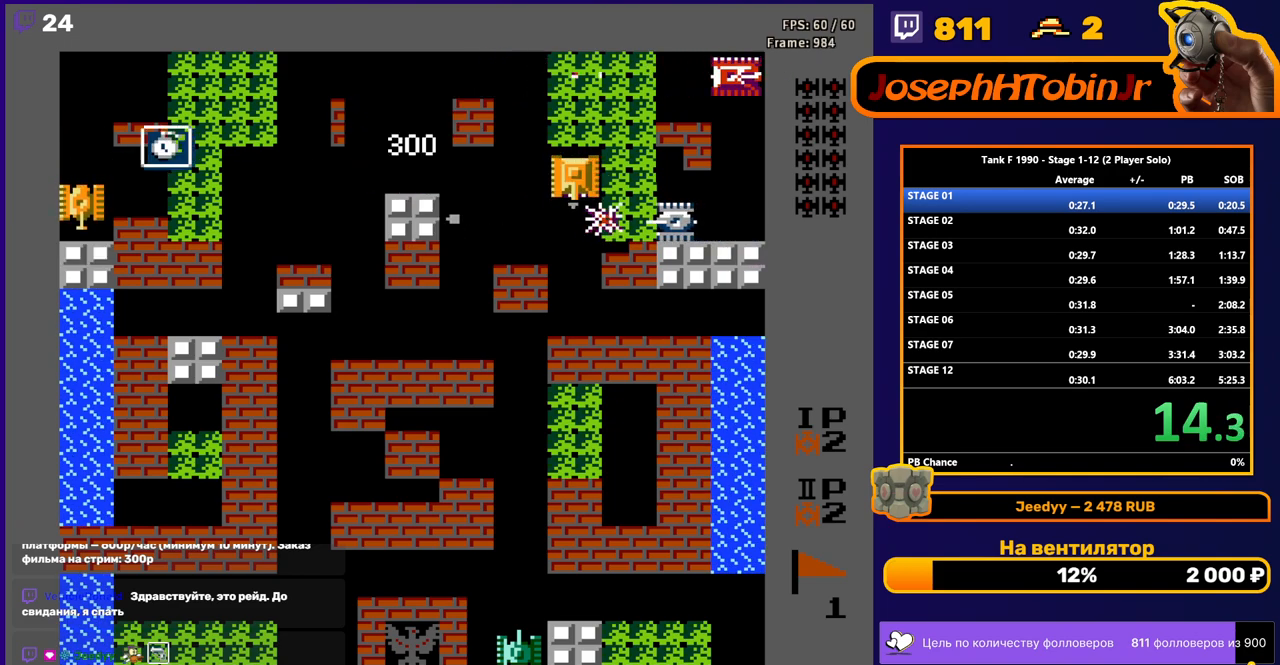
Gameplay with a controller (Nintendo layout); each line is a JSON object with the inputs held at the frame after it. "events" lists button and stick changes between this image and that frame as [ms after this image, input, new state], when the widget could be followed in between. Not read: L3 R3.
{"buttons": [], "events": [[67, "B", "up"], [83, "DPAD_UP", "down"], [167, "B", "down"], [200, "DPAD_UP", "up"], [467, "B", "up"]]}
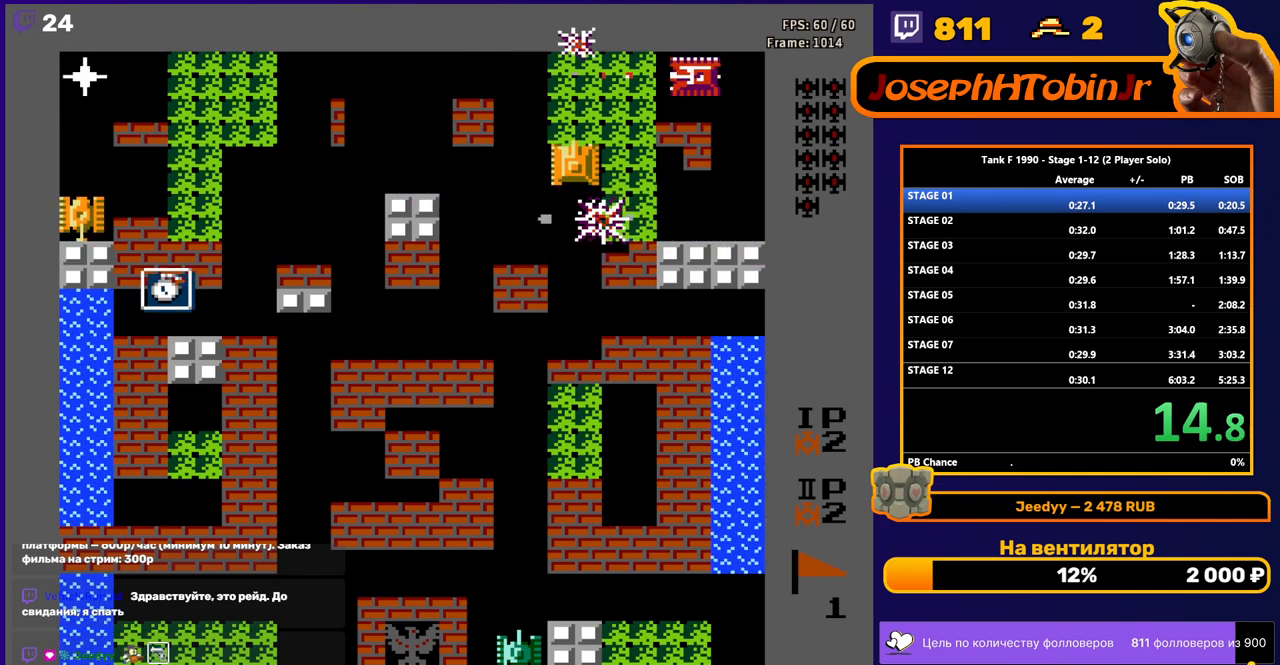
{"buttons": ["DPAD_DOWN"], "events": [[33, "DPAD_RIGHT", "down"], [133, "DPAD_DOWN", "down"], [150, "DPAD_RIGHT", "up"], [183, "B", "down"], [250, "DPAD_DOWN", "up"], [317, "B", "up"], [317, "DPAD_LEFT", "down"], [483, "DPAD_LEFT", "up"], [500, "DPAD_DOWN", "down"]]}
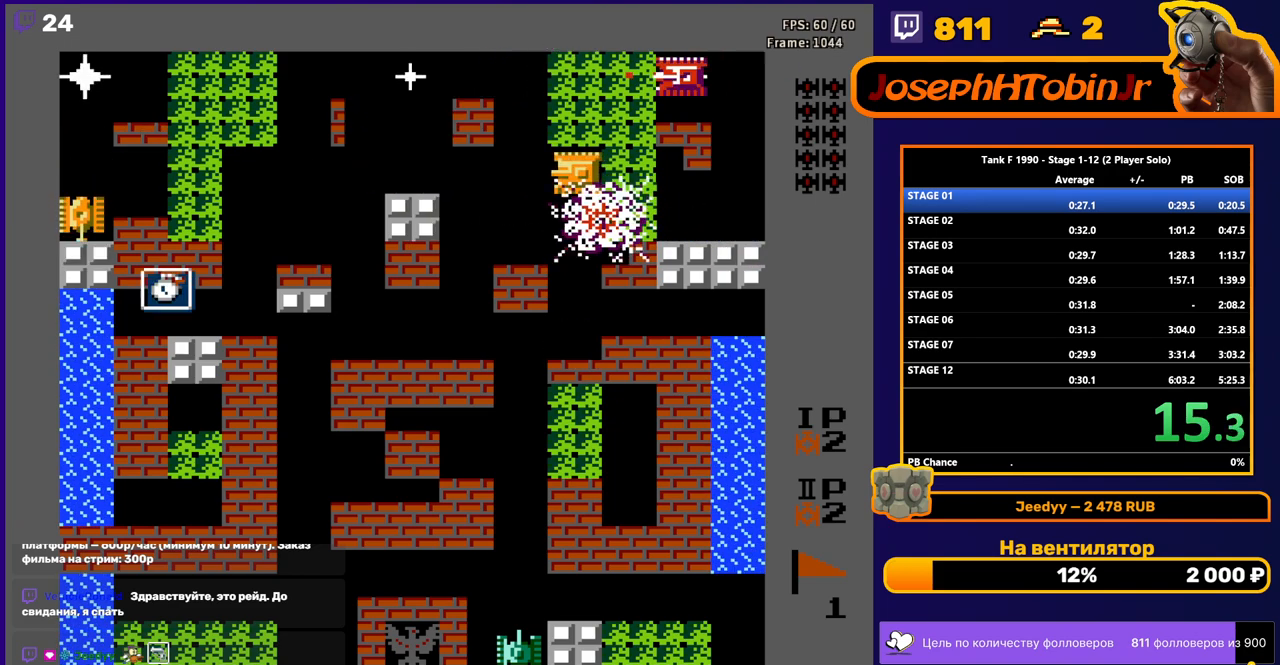
{"buttons": ["B", "DPAD_LEFT"], "events": [[133, "DPAD_DOWN", "up"], [133, "DPAD_LEFT", "down"], [167, "B", "down"]]}
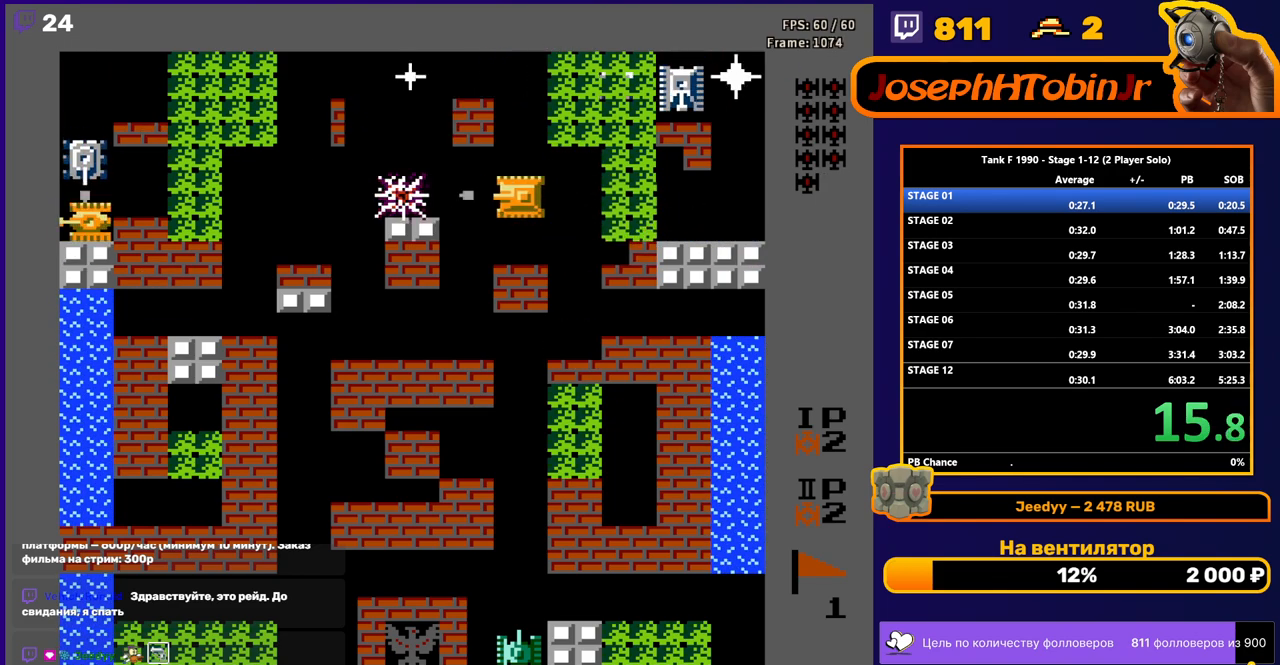
{"buttons": ["B"], "events": [[83, "DPAD_LEFT", "up"], [250, "DPAD_LEFT", "down"], [350, "DPAD_LEFT", "up"]]}
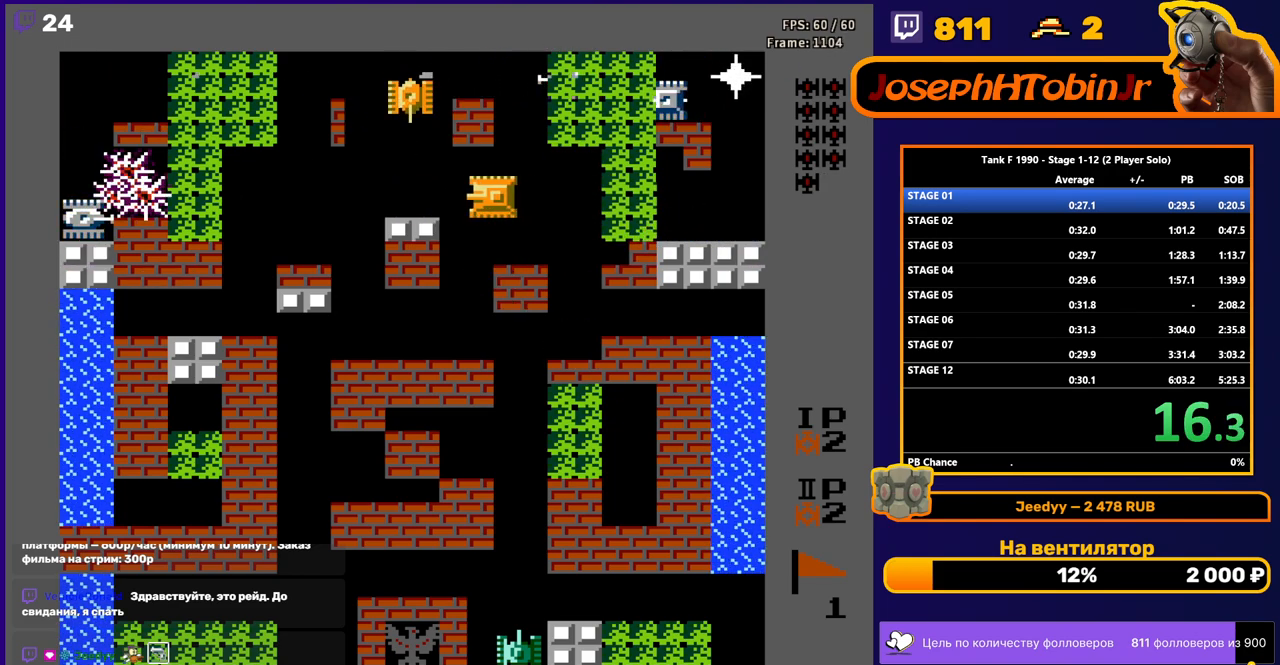
{"buttons": ["DPAD_UP"], "events": [[233, "DPAD_DOWN", "down"], [267, "B", "up"], [350, "DPAD_RIGHT", "down"], [367, "DPAD_DOWN", "up"], [400, "DPAD_UP", "down"], [417, "DPAD_RIGHT", "up"]]}
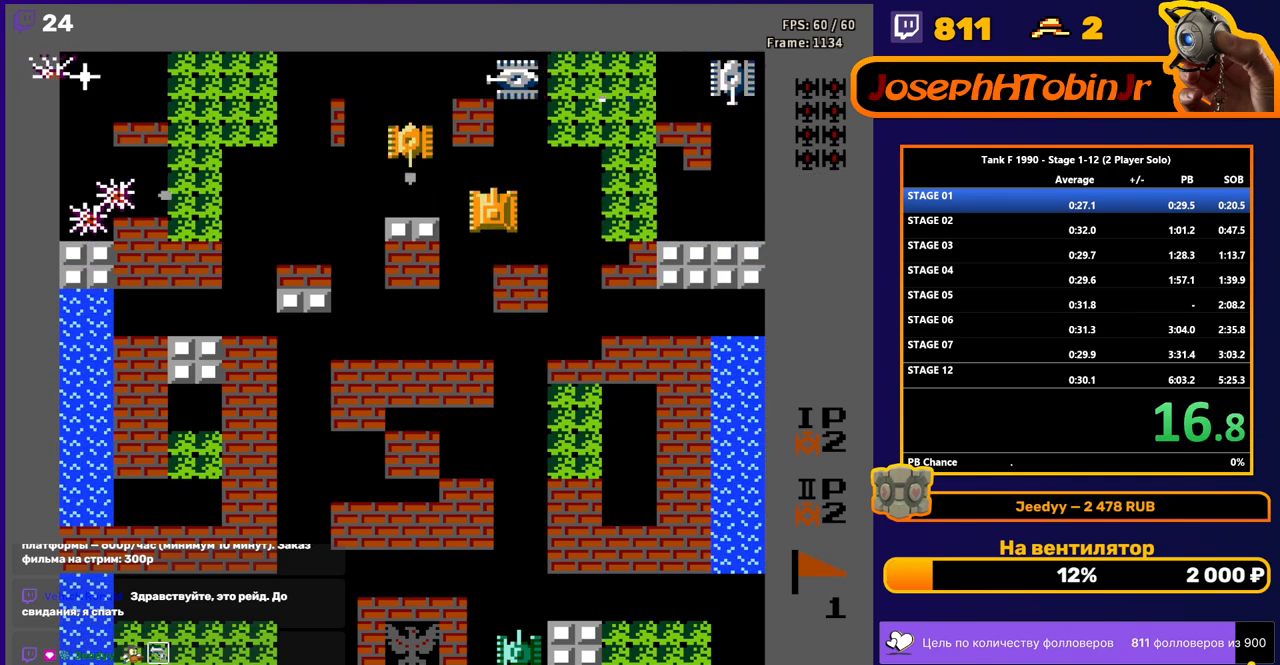
{"buttons": ["DPAD_DOWN"], "events": [[50, "DPAD_UP", "up"], [67, "DPAD_DOWN", "down"], [150, "B", "down"], [350, "B", "up"]]}
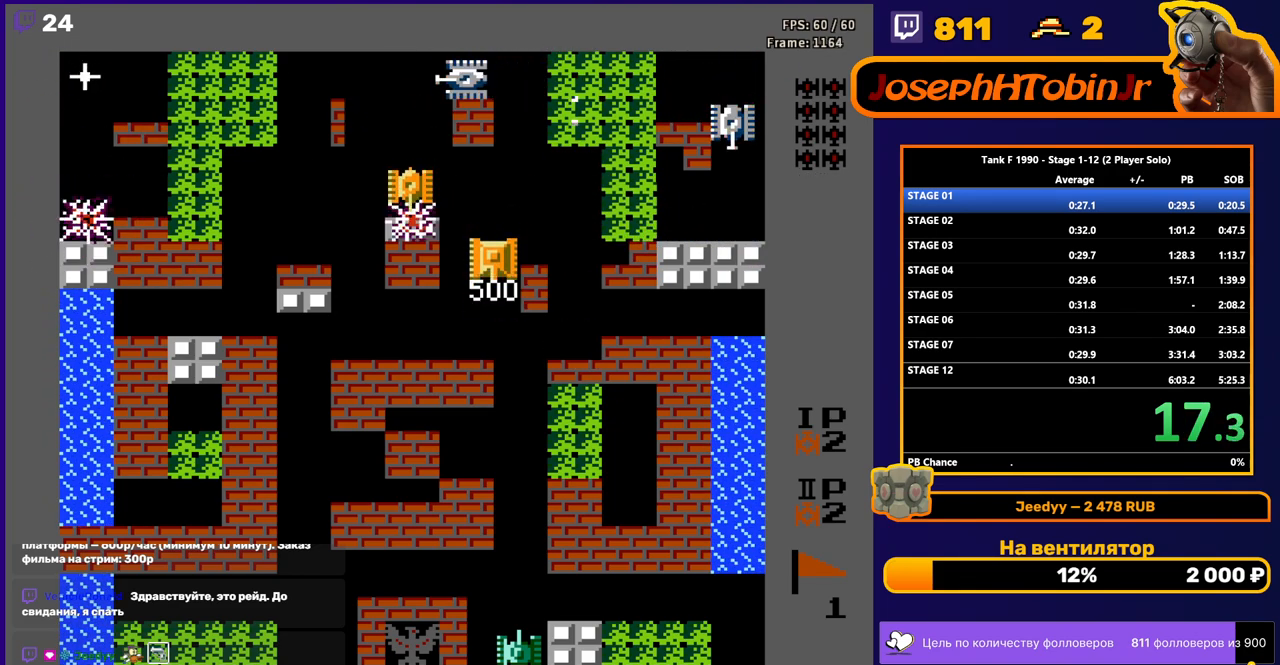
{"buttons": ["B", "DPAD_UP"], "events": [[33, "DPAD_DOWN", "up"], [33, "DPAD_UP", "down"], [100, "B", "down"]]}
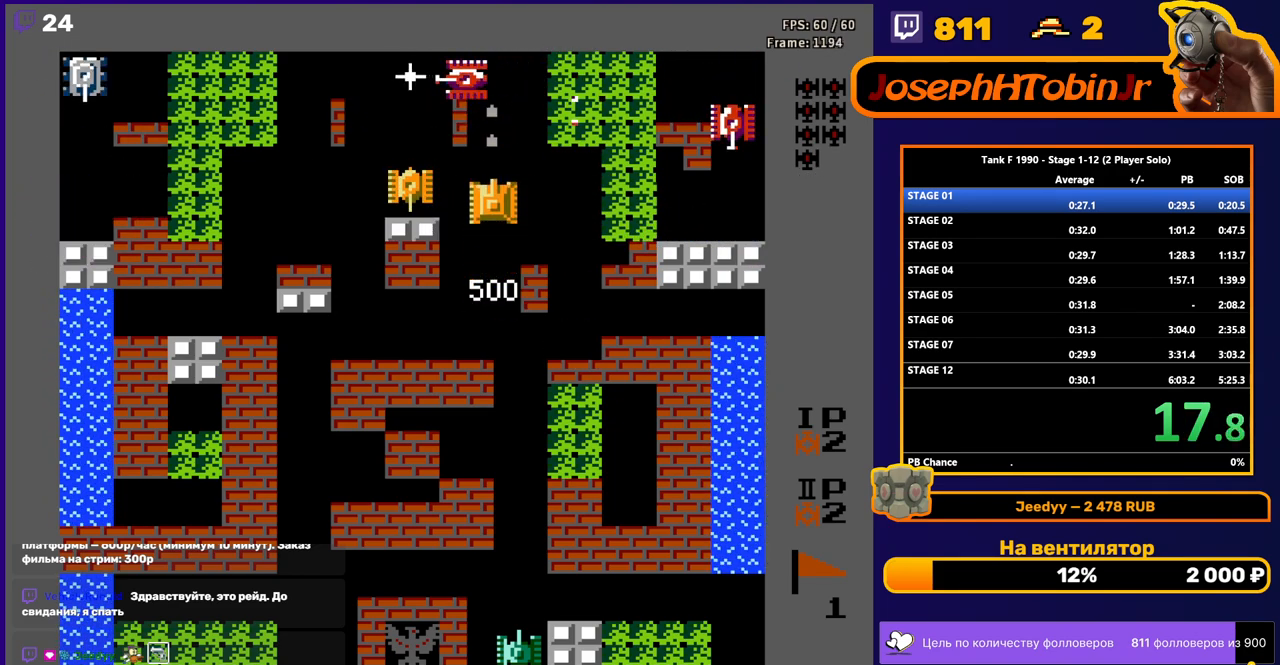
{"buttons": ["DPAD_UP"], "events": [[50, "DPAD_UP", "up"], [133, "DPAD_LEFT", "down"], [167, "B", "up"], [233, "B", "down"], [333, "DPAD_LEFT", "up"], [433, "DPAD_UP", "down"], [450, "B", "up"]]}
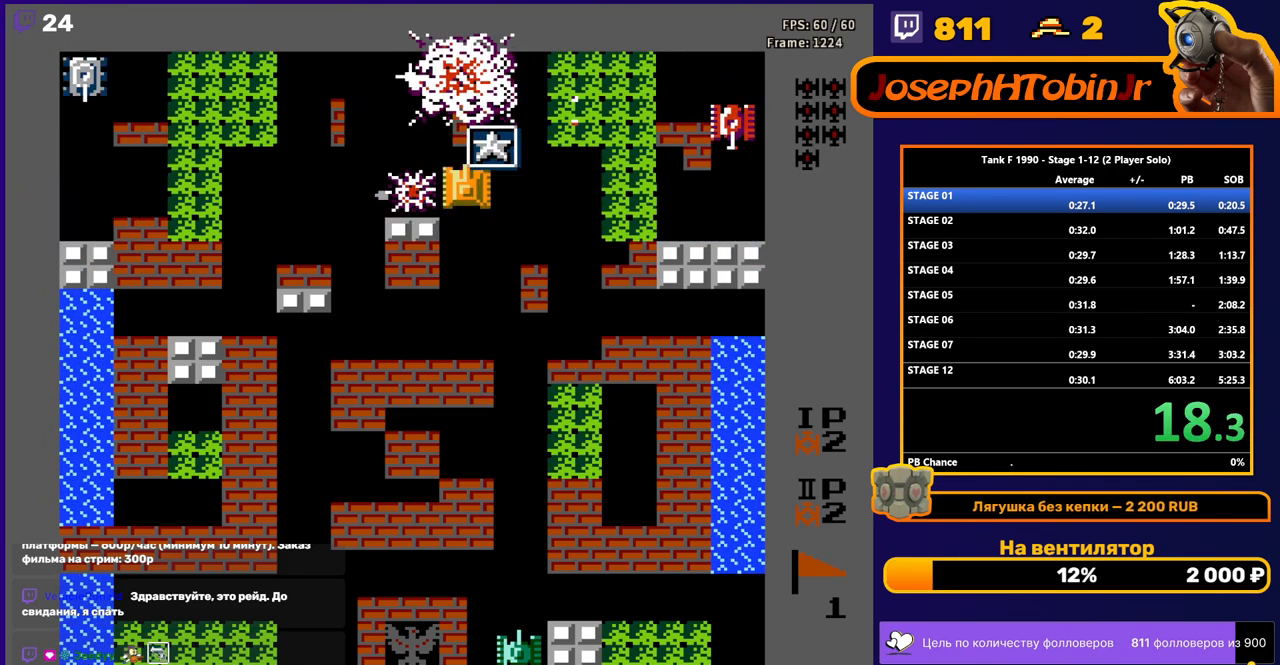
{"buttons": ["B", "DPAD_UP"], "events": [[133, "B", "down"]]}
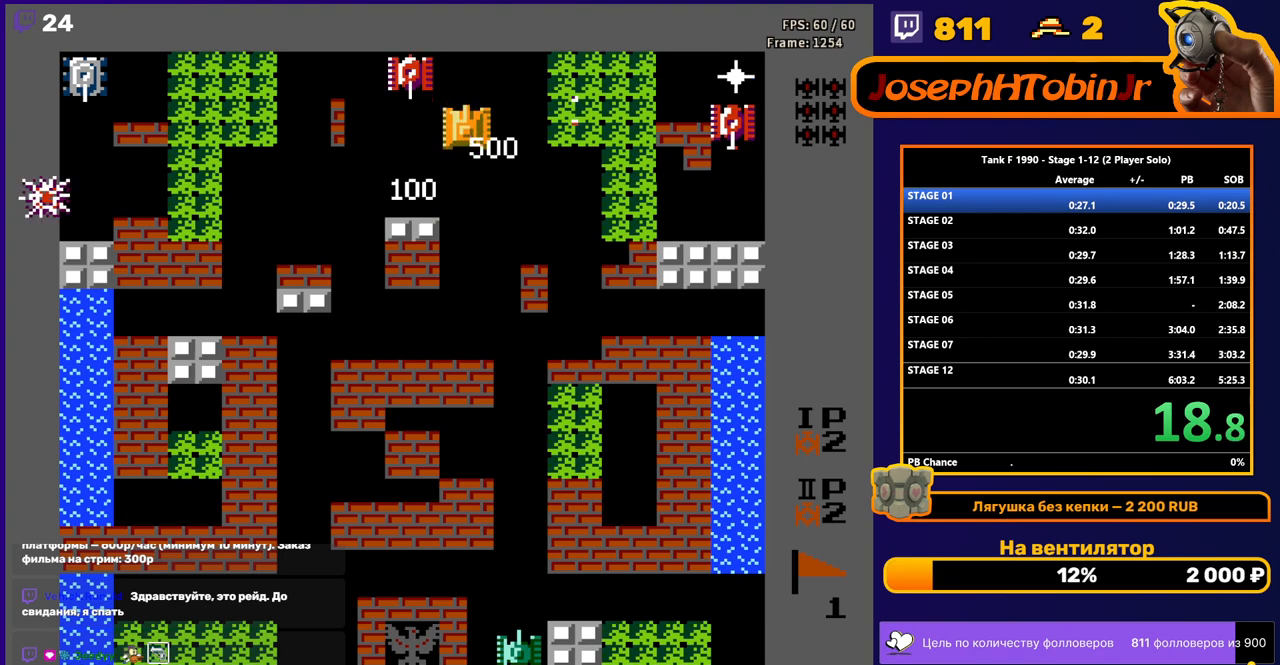
{"buttons": ["B", "DPAD_RIGHT"], "events": [[17, "B", "up"], [233, "DPAD_LEFT", "down"], [250, "DPAD_UP", "up"], [267, "B", "down"], [333, "DPAD_LEFT", "up"], [383, "DPAD_RIGHT", "down"]]}
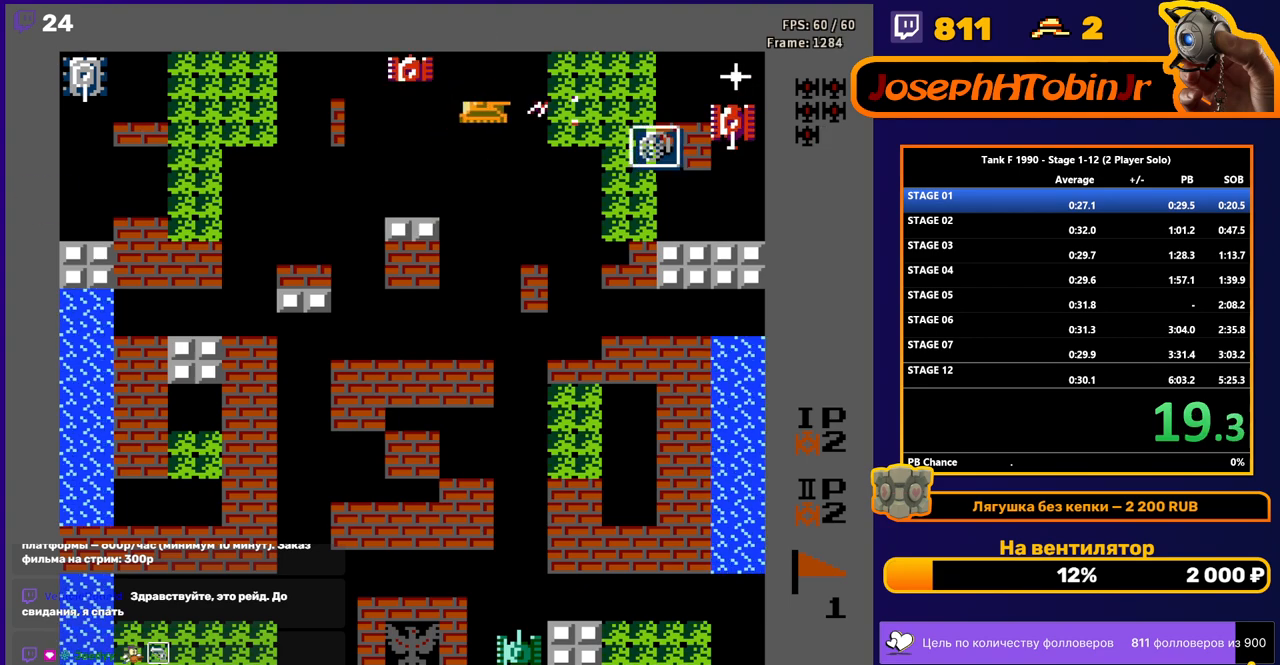
{"buttons": ["B", "DPAD_RIGHT"], "events": []}
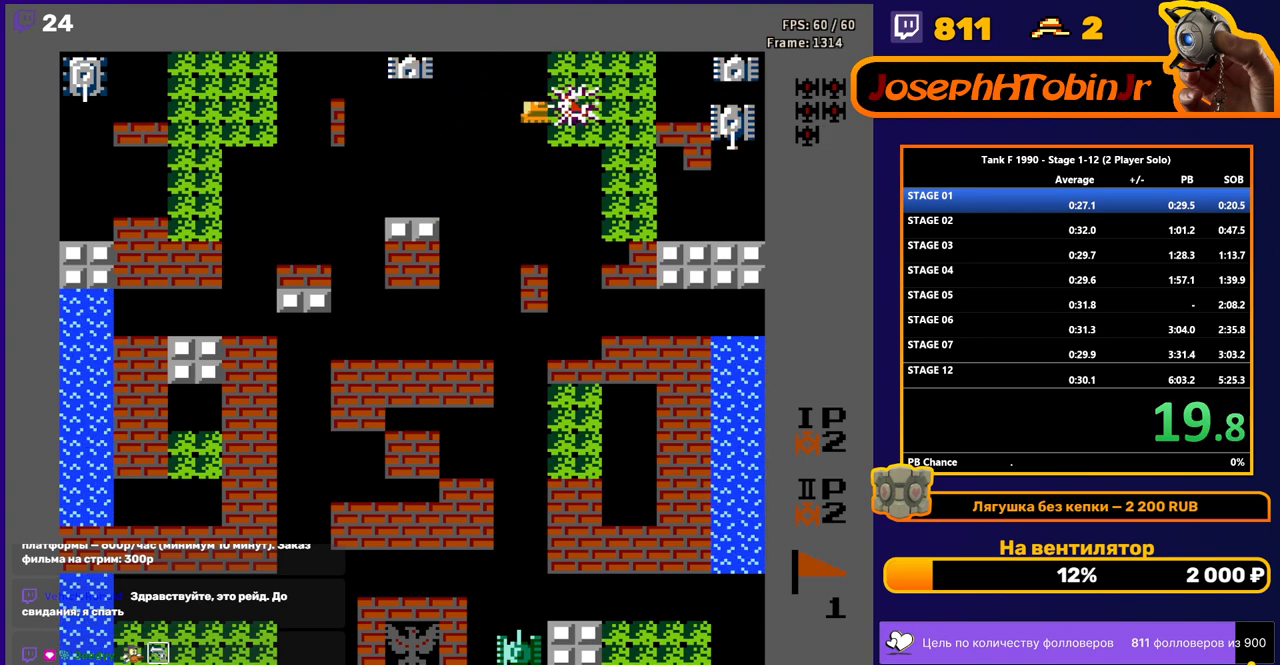
{"buttons": ["B"], "events": [[400, "DPAD_RIGHT", "up"]]}
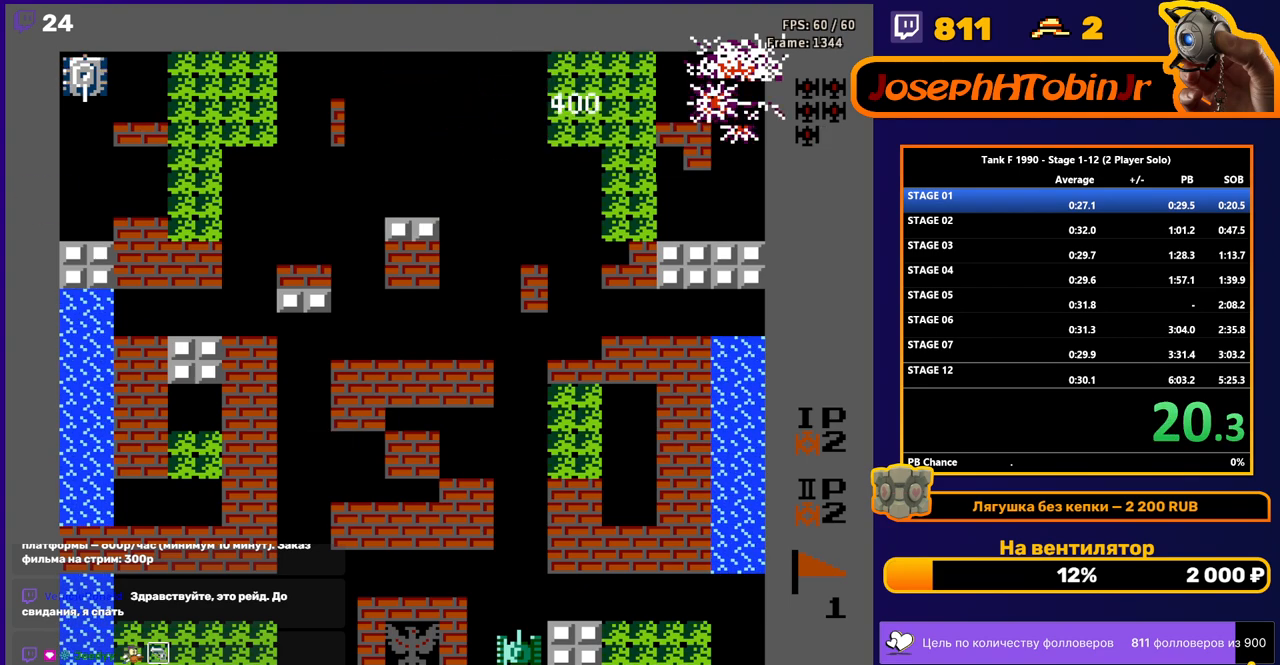
{"buttons": ["B", "DPAD_LEFT"], "events": [[33, "DPAD_LEFT", "down"], [50, "B", "up"], [100, "B", "down"]]}
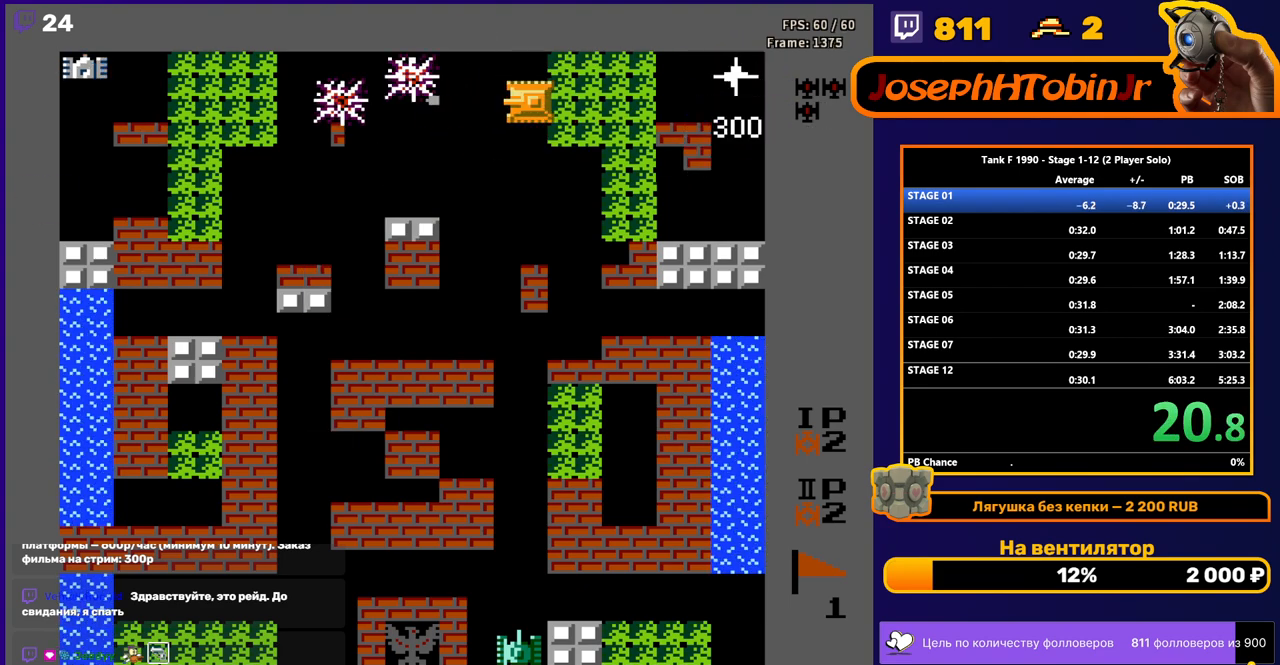
{"buttons": ["B", "DPAD_LEFT"], "events": []}
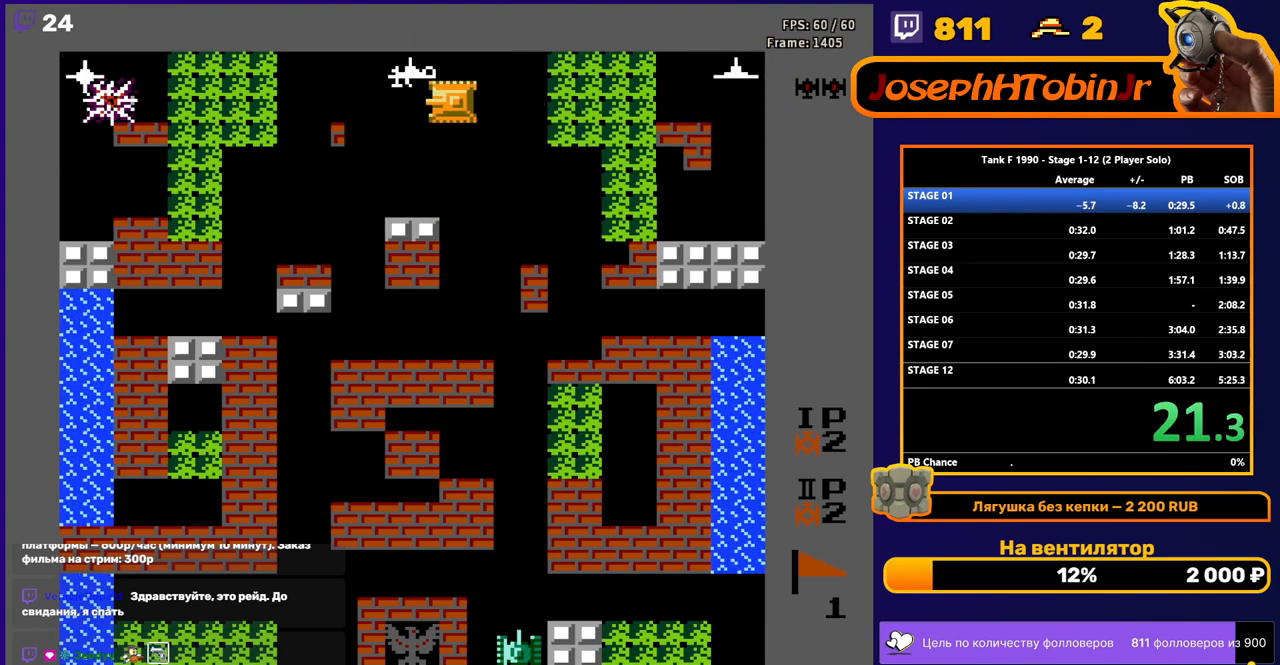
{"buttons": ["B", "DPAD_RIGHT"], "events": [[300, "DPAD_UP", "down"], [317, "B", "up"], [333, "DPAD_UP", "up"], [350, "DPAD_LEFT", "up"], [367, "B", "down"], [367, "DPAD_RIGHT", "down"]]}
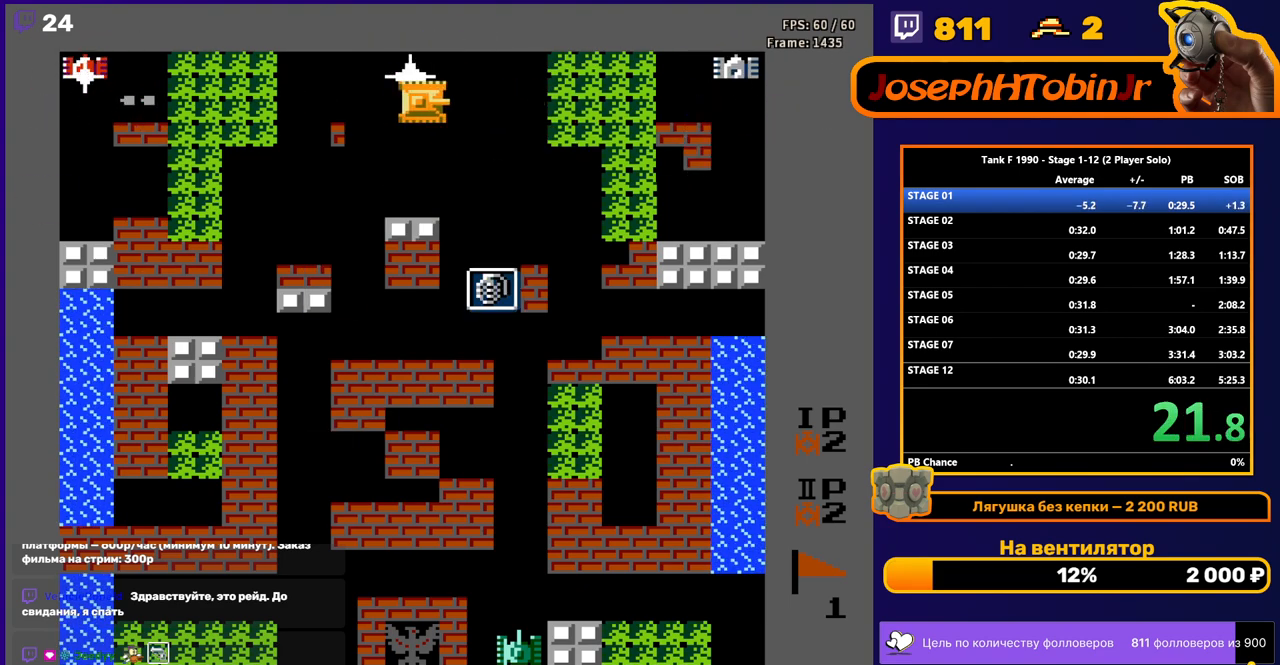
{"buttons": ["B", "DPAD_LEFT"], "events": [[167, "DPAD_RIGHT", "up"], [250, "DPAD_LEFT", "down"], [267, "B", "up"], [300, "B", "down"]]}
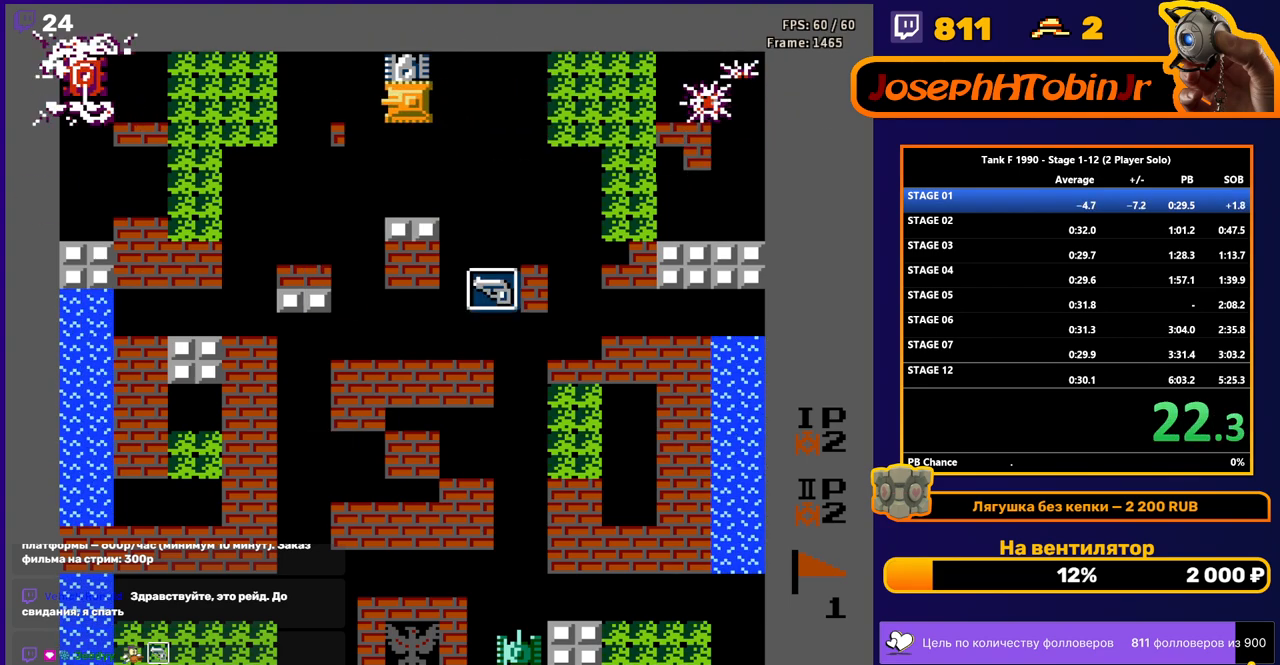
{"buttons": ["B", "DPAD_RIGHT"], "events": [[250, "DPAD_LEFT", "up"], [267, "DPAD_RIGHT", "down"]]}
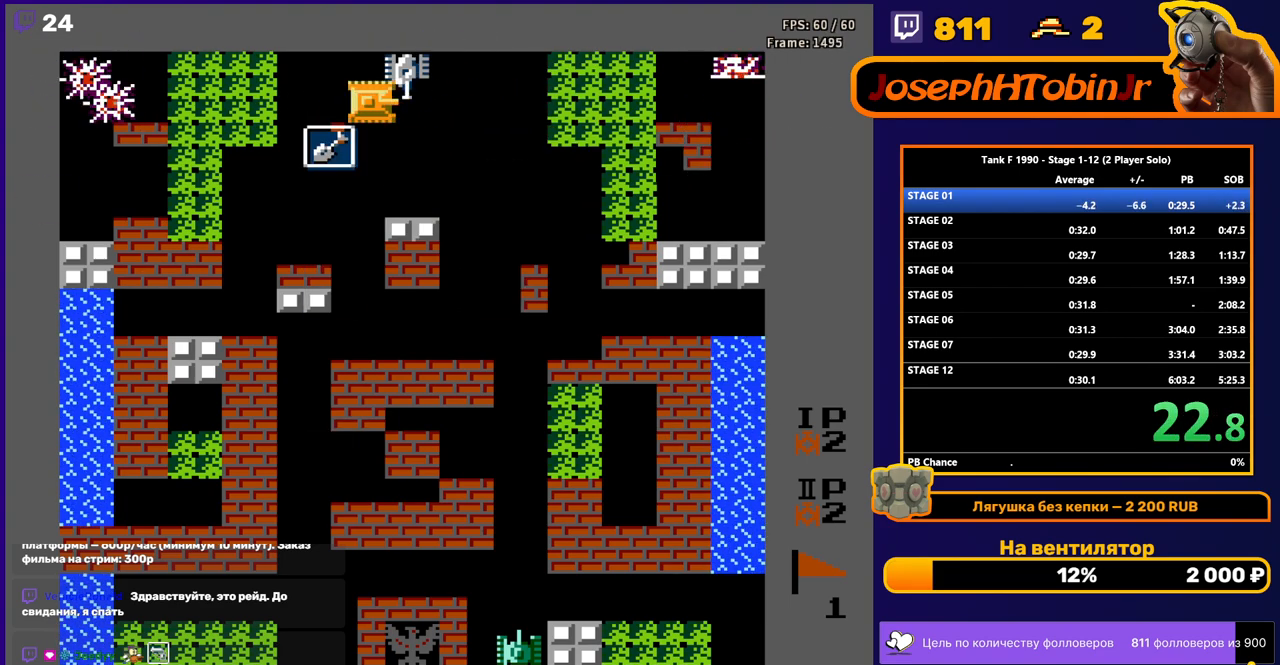
{"buttons": ["B", "DPAD_RIGHT"], "events": []}
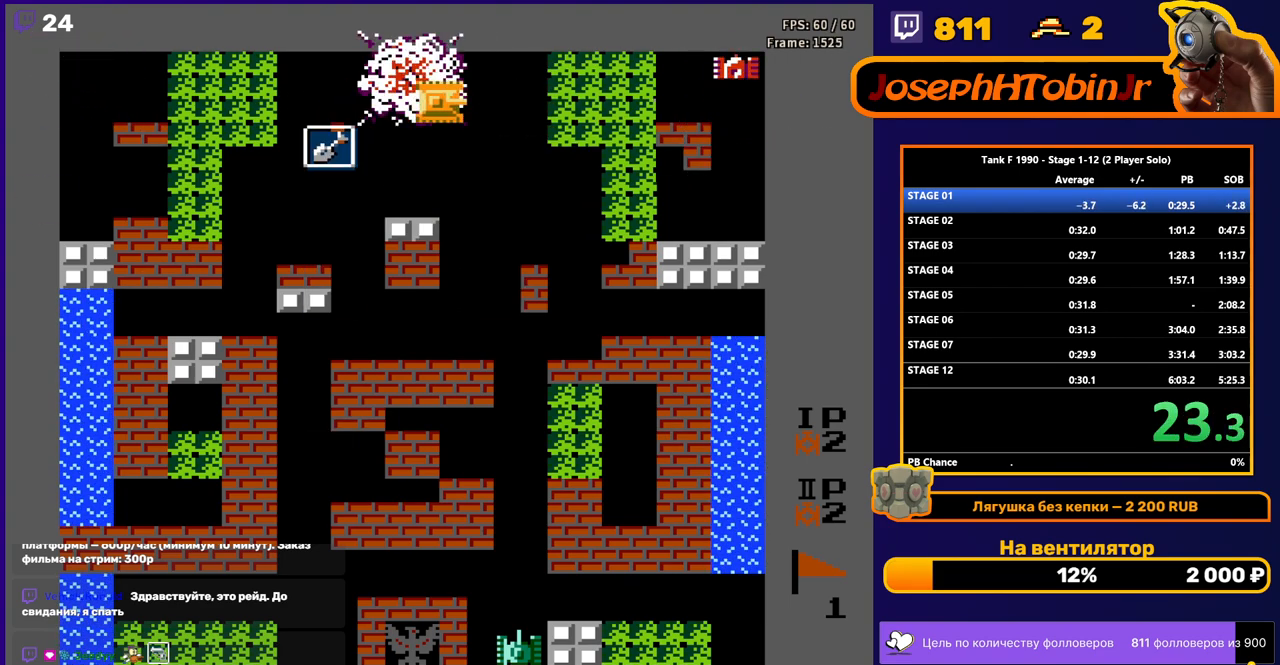
{"buttons": ["B", "DPAD_RIGHT"], "events": []}
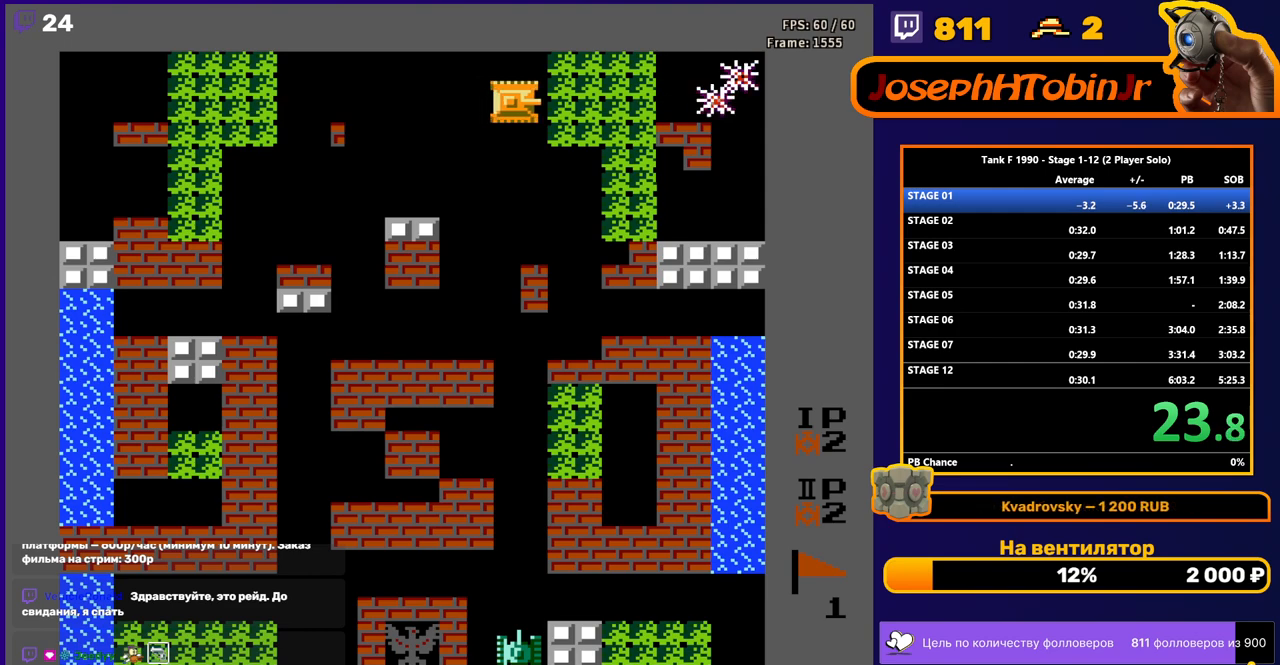
{"buttons": ["DPAD_DOWN"], "events": [[267, "B", "up"], [267, "DPAD_RIGHT", "up"], [283, "DPAD_DOWN", "down"]]}
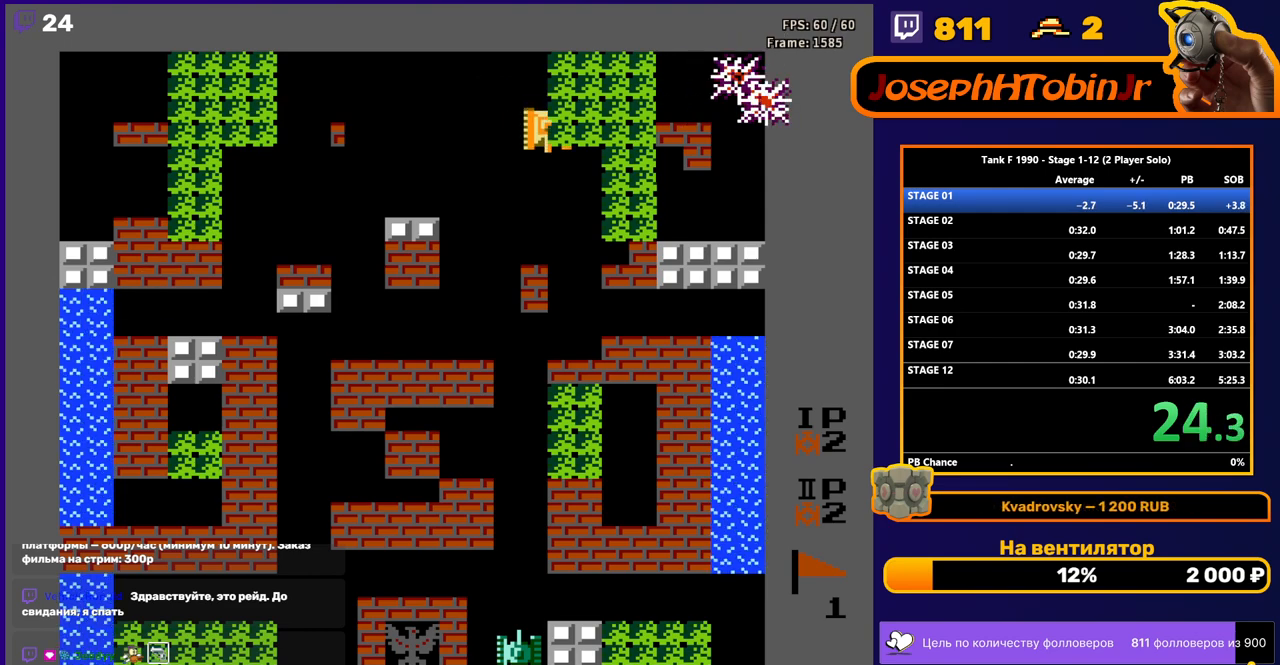
{"buttons": [], "events": [[183, "DPAD_DOWN", "up"]]}